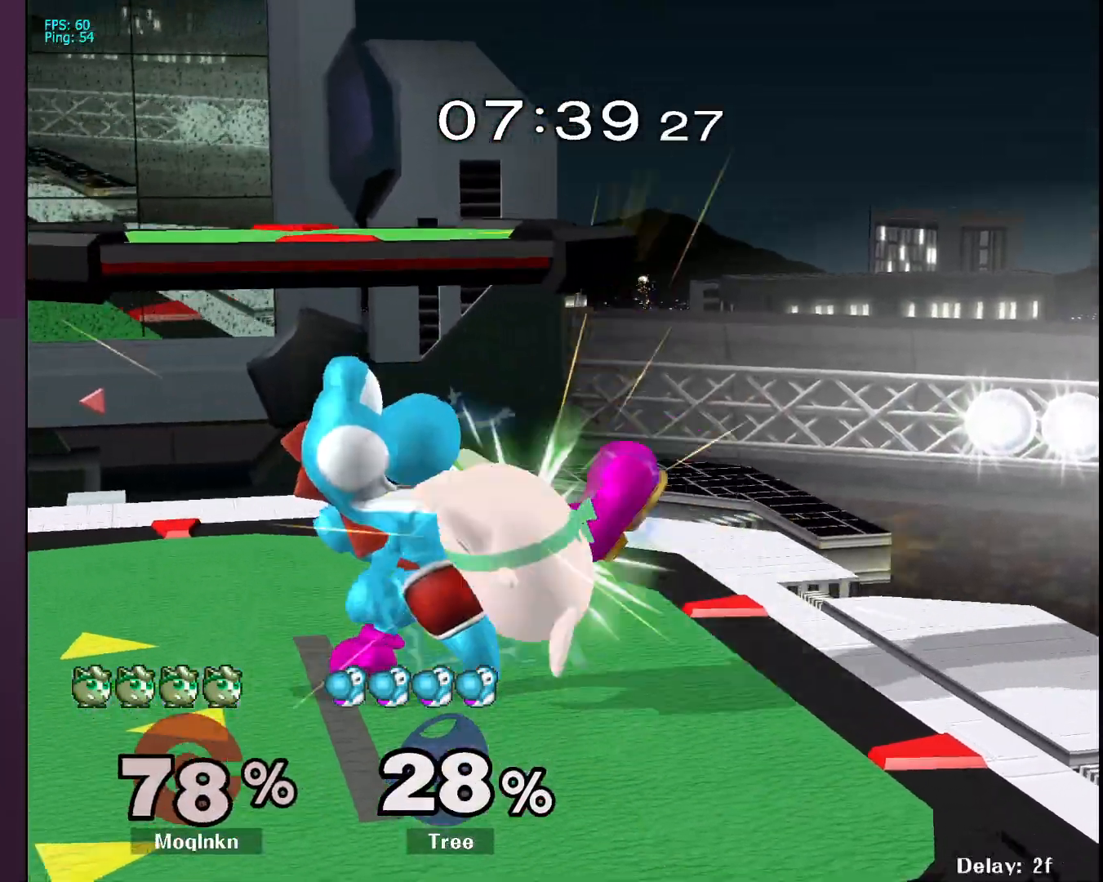
Gameplay with a controller (Nintendo layout); each line is a JSON object with the inputs held at the frame after it. "events" lists button and stick changes between this image and that frame as [ms after this image, input, new state], when the widget could be followed in between. Not read: L3 R3.
{"buttons": [], "left_stick": "right", "right_stick": "center", "events": [[167, "right_stick", "down"], [183, "left_stick", "center"], [233, "L1", "down"], [233, "right_stick", "center"], [417, "L1", "up"], [500, "left_stick", "right"]]}
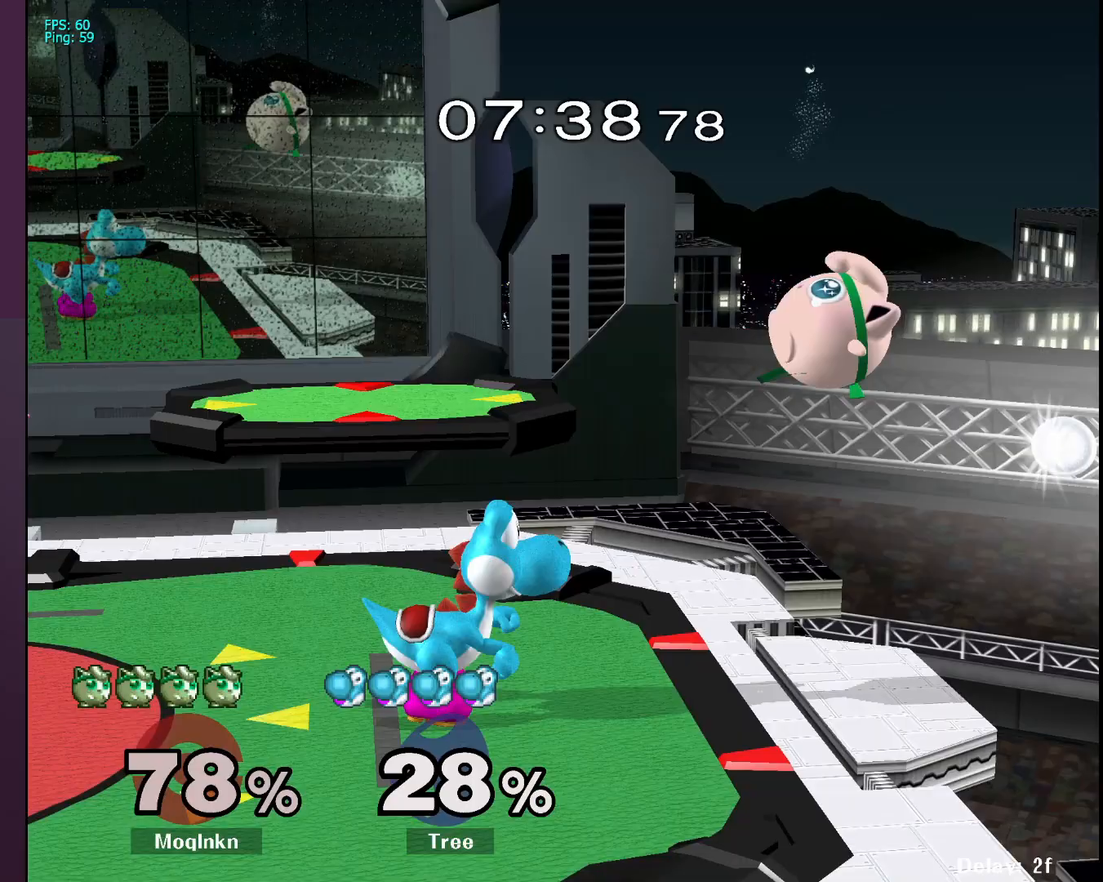
{"buttons": [], "left_stick": "left", "right_stick": "center", "events": [[300, "left_stick", "center"], [400, "left_stick", "left"]]}
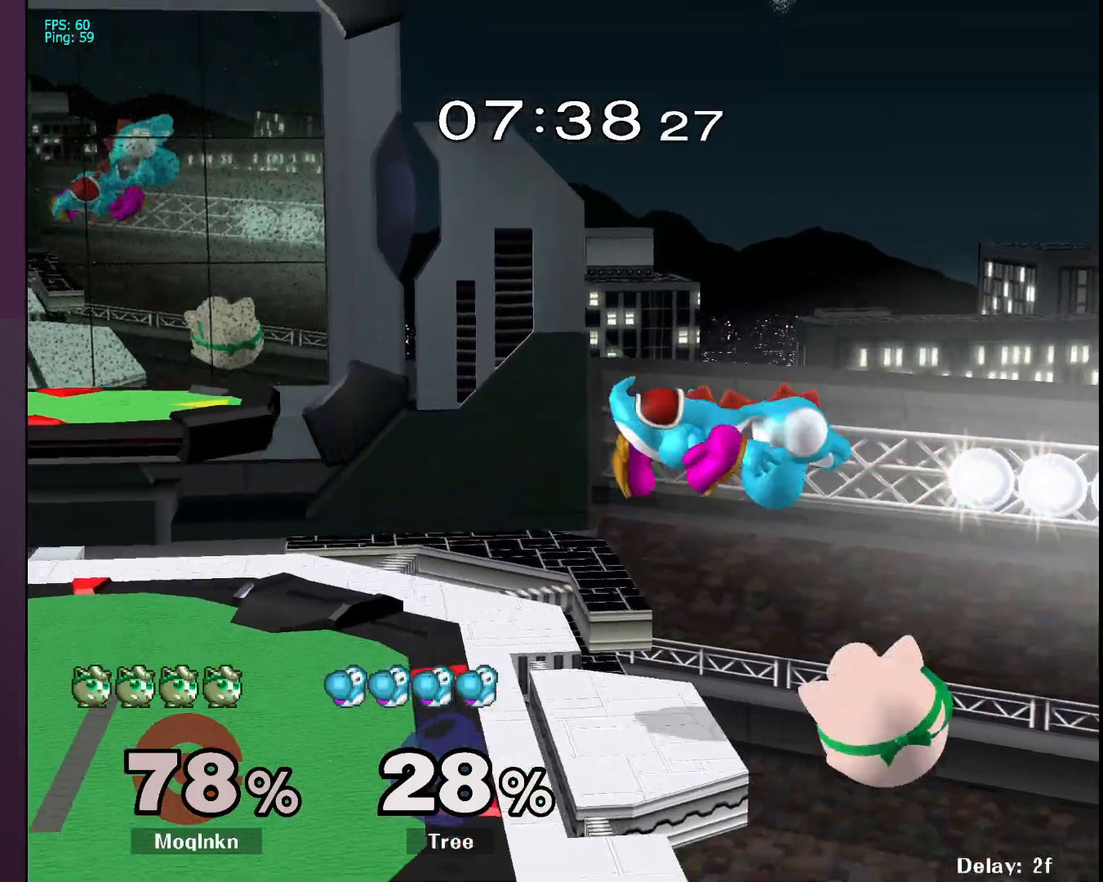
{"buttons": ["A"], "left_stick": "left", "right_stick": "center", "events": [[150, "left_stick", "center"], [233, "left_stick", "right"], [333, "X", "down"], [367, "left_stick", "up-left"], [383, "A", "down"], [417, "X", "up"], [467, "left_stick", "left"]]}
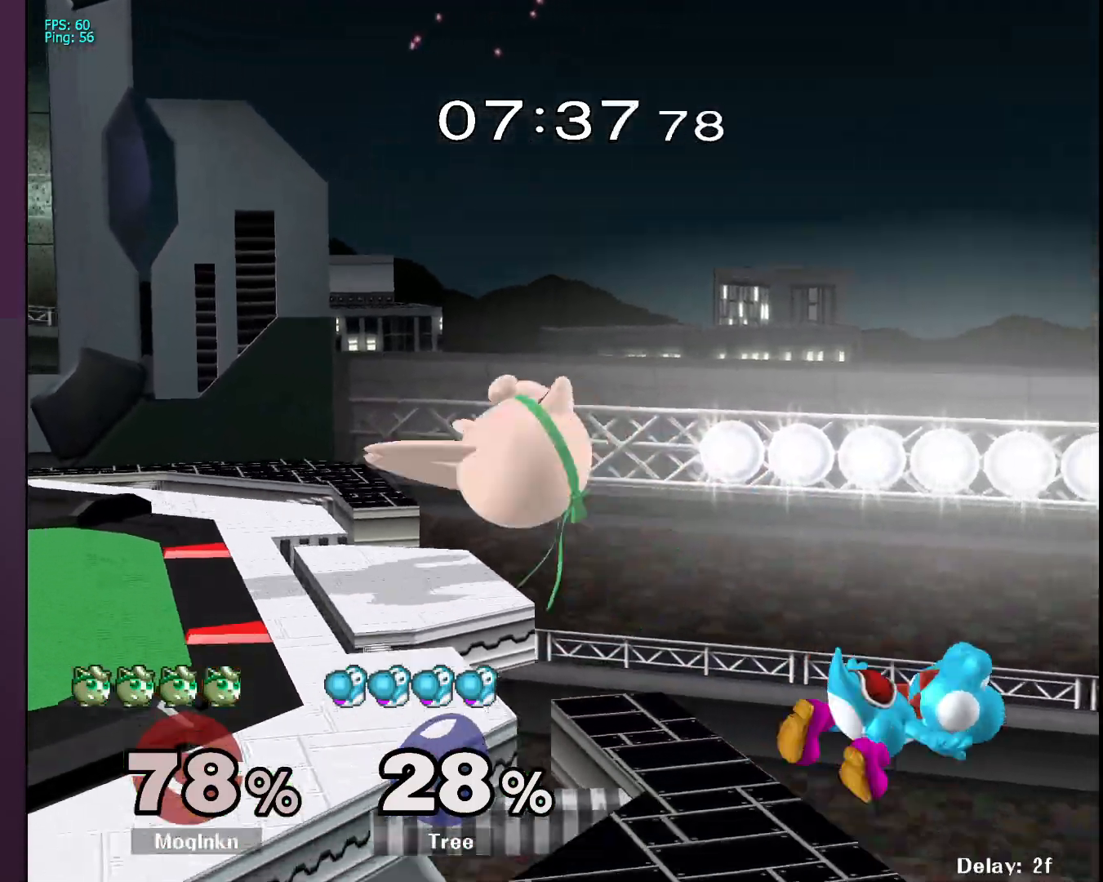
{"buttons": [], "left_stick": "center", "right_stick": "center", "events": [[33, "A", "up"], [350, "left_stick", "down-left"], [500, "left_stick", "center"]]}
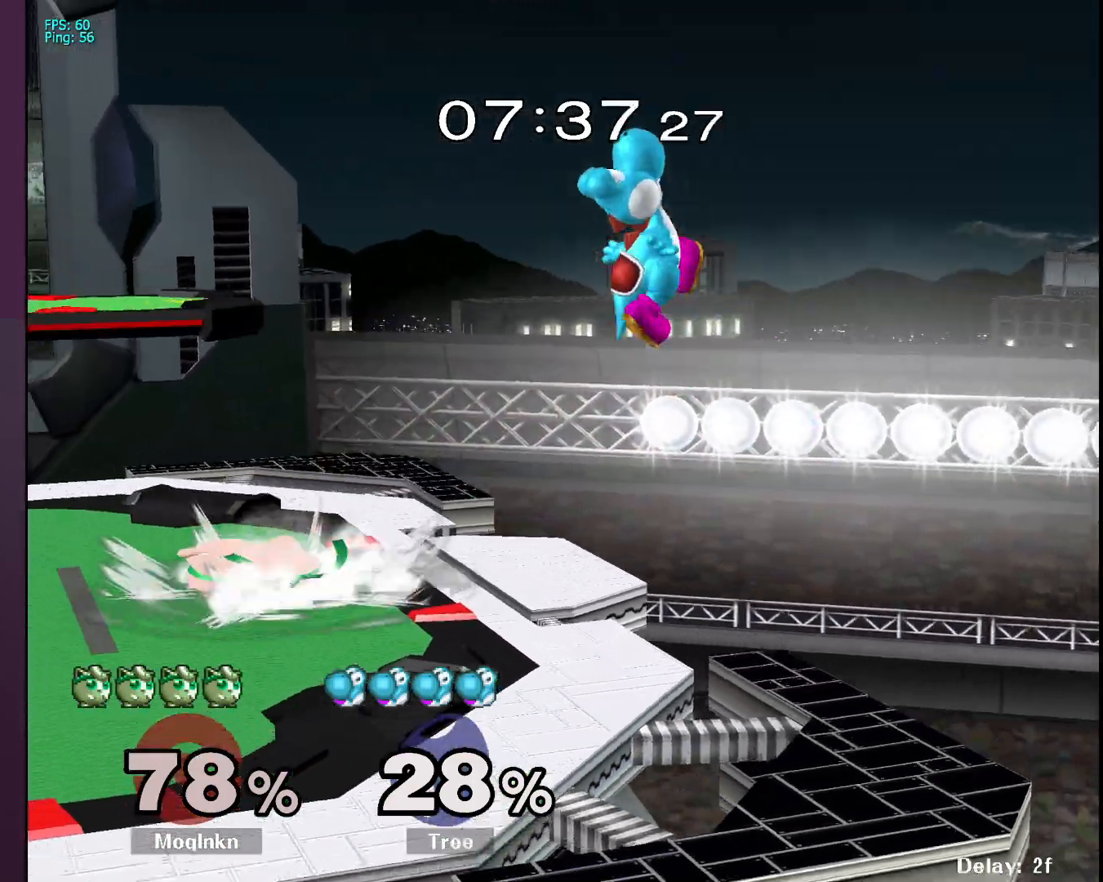
{"buttons": [], "left_stick": "up-left", "right_stick": "right", "events": [[333, "Y", "down"], [333, "left_stick", "right"], [367, "Y", "up"], [433, "left_stick", "up"], [467, "right_stick", "right"], [483, "left_stick", "up-left"]]}
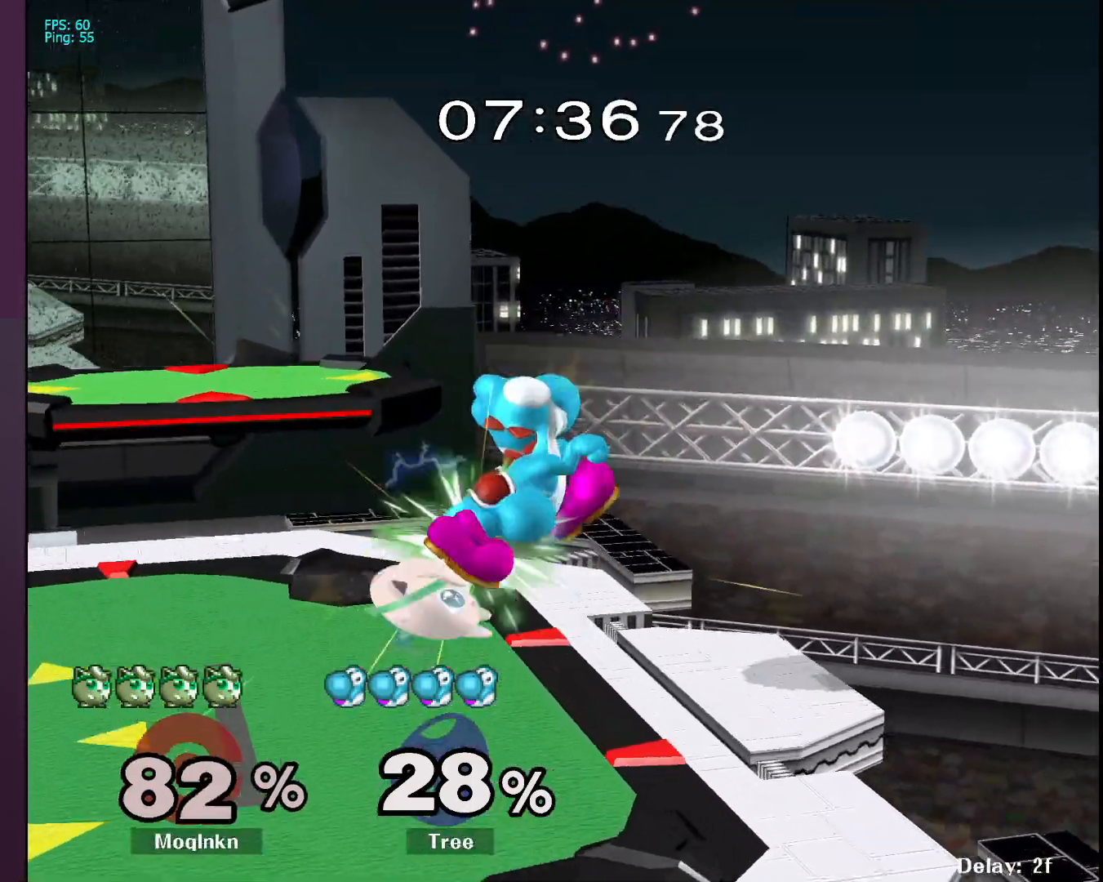
{"buttons": [], "left_stick": "center", "right_stick": "right", "events": [[50, "right_stick", "center"], [83, "left_stick", "left"], [400, "left_stick", "center"], [483, "right_stick", "right"]]}
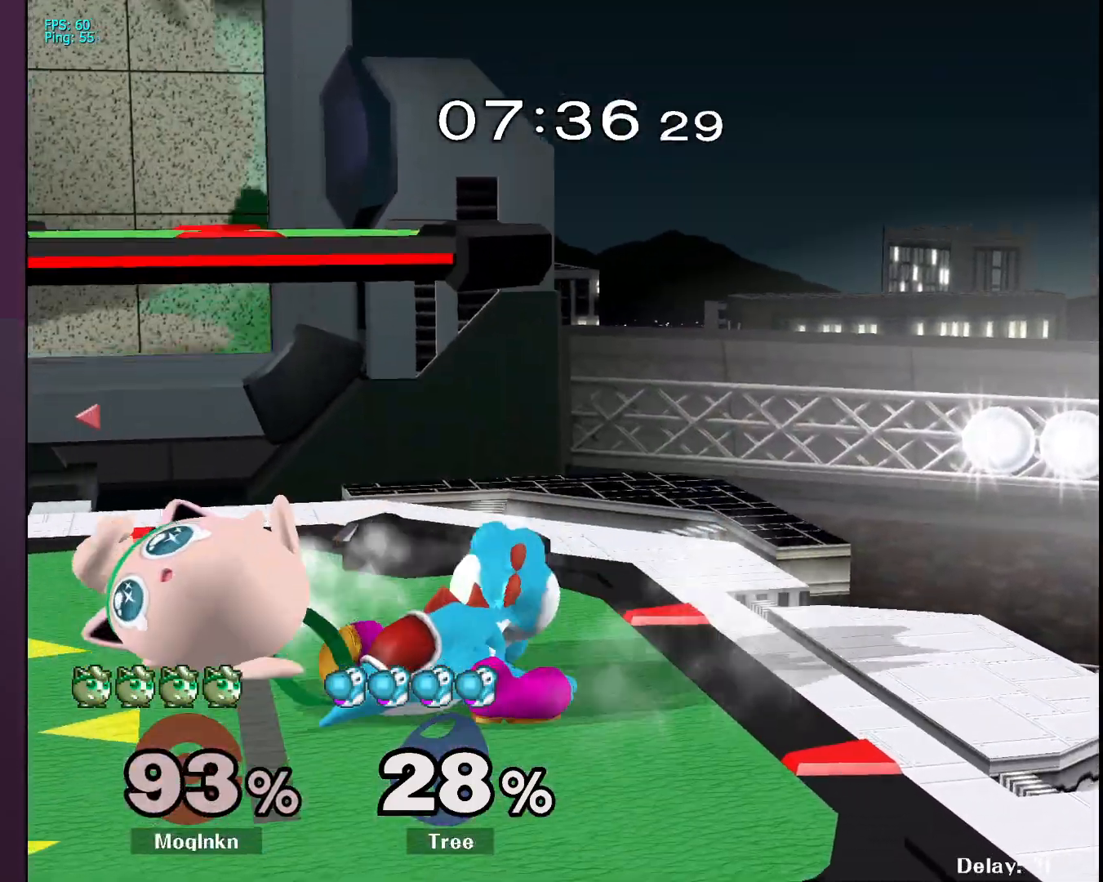
{"buttons": ["L1"], "left_stick": "center", "right_stick": "center", "events": [[317, "L1", "down"], [367, "right_stick", "center"]]}
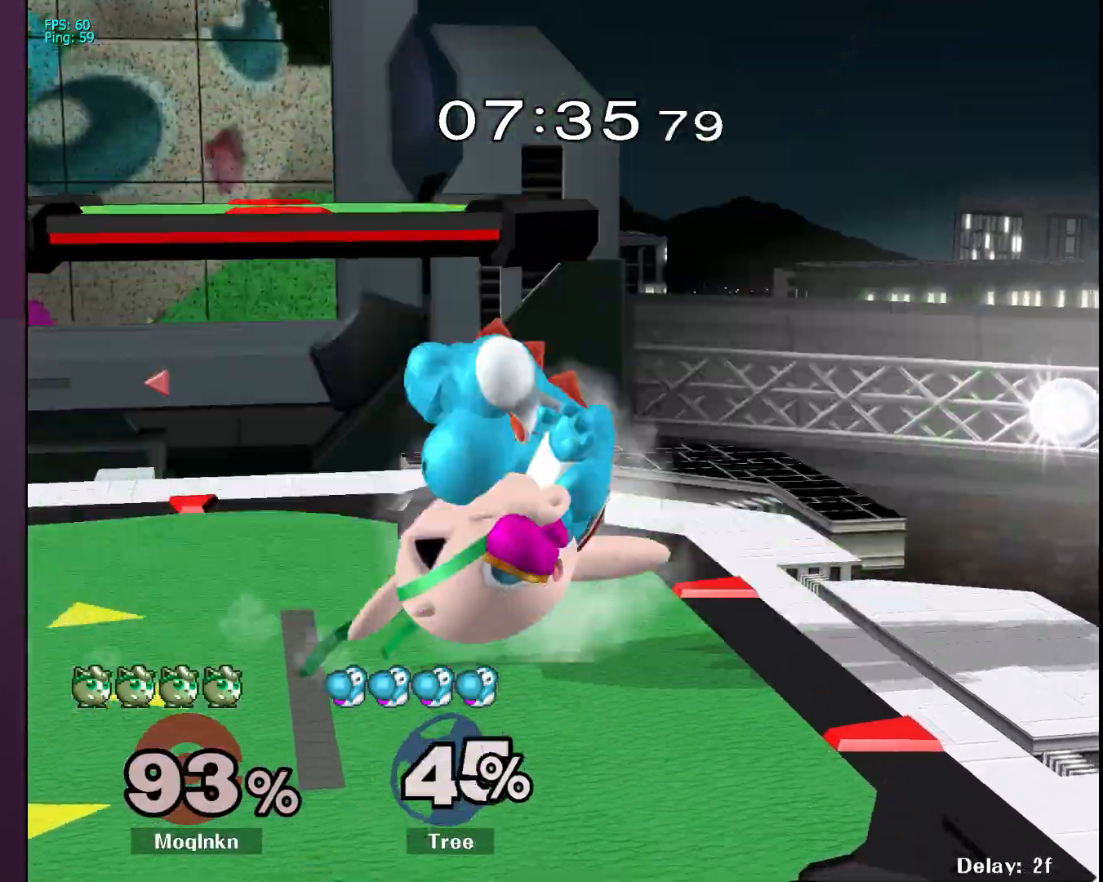
{"buttons": [], "left_stick": "center", "right_stick": "center", "events": [[250, "L1", "up"]]}
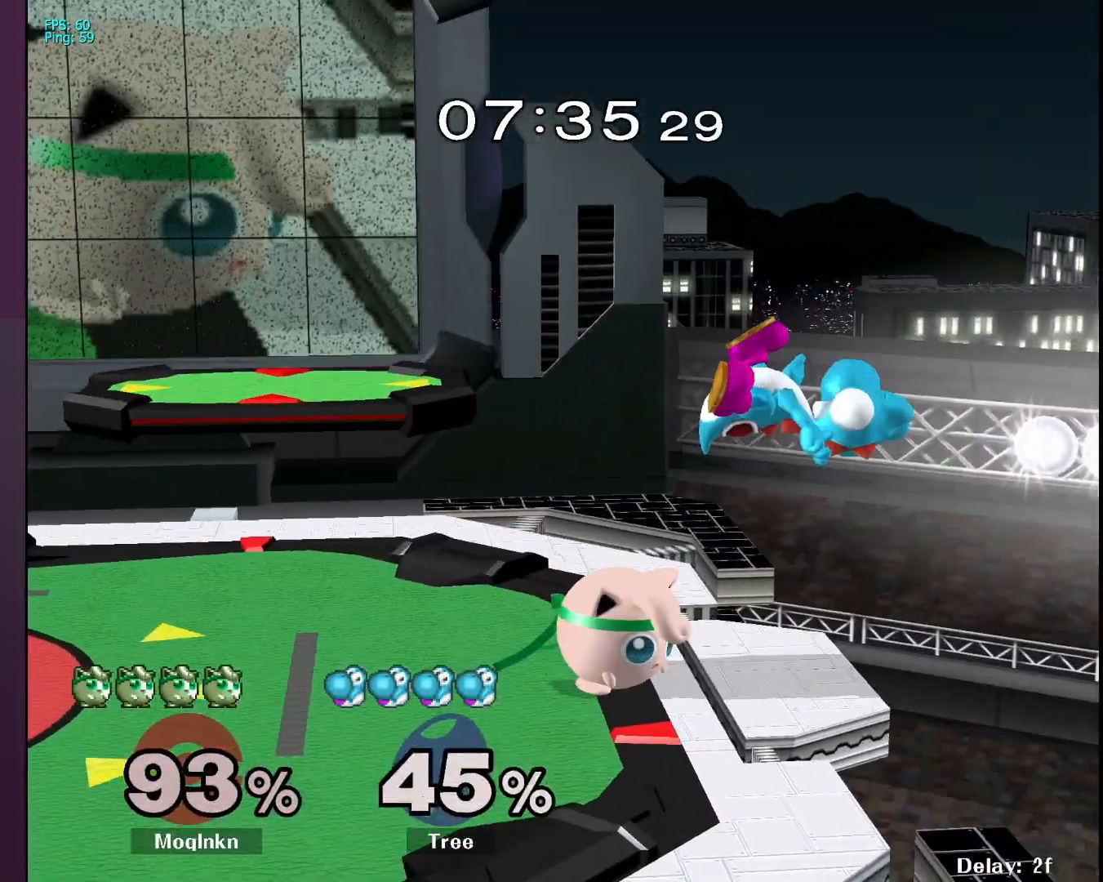
{"buttons": [], "left_stick": "left", "right_stick": "center", "events": [[67, "left_stick", "right"], [183, "left_stick", "up-right"], [233, "right_stick", "right"], [317, "left_stick", "left"], [333, "right_stick", "center"]]}
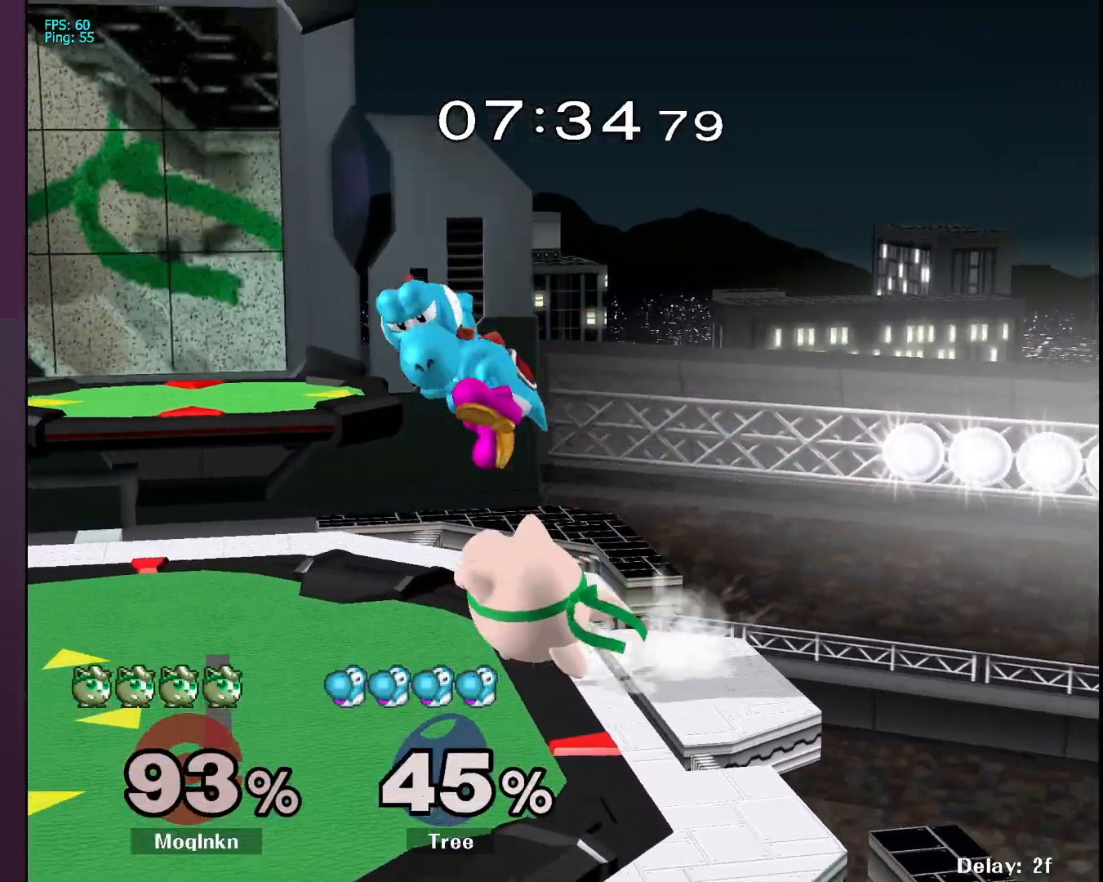
{"buttons": [], "left_stick": "up-left", "right_stick": "down", "events": [[150, "Y", "down"], [183, "left_stick", "up-left"], [200, "Y", "up"], [267, "right_stick", "down"], [333, "right_stick", "center"], [450, "right_stick", "down"]]}
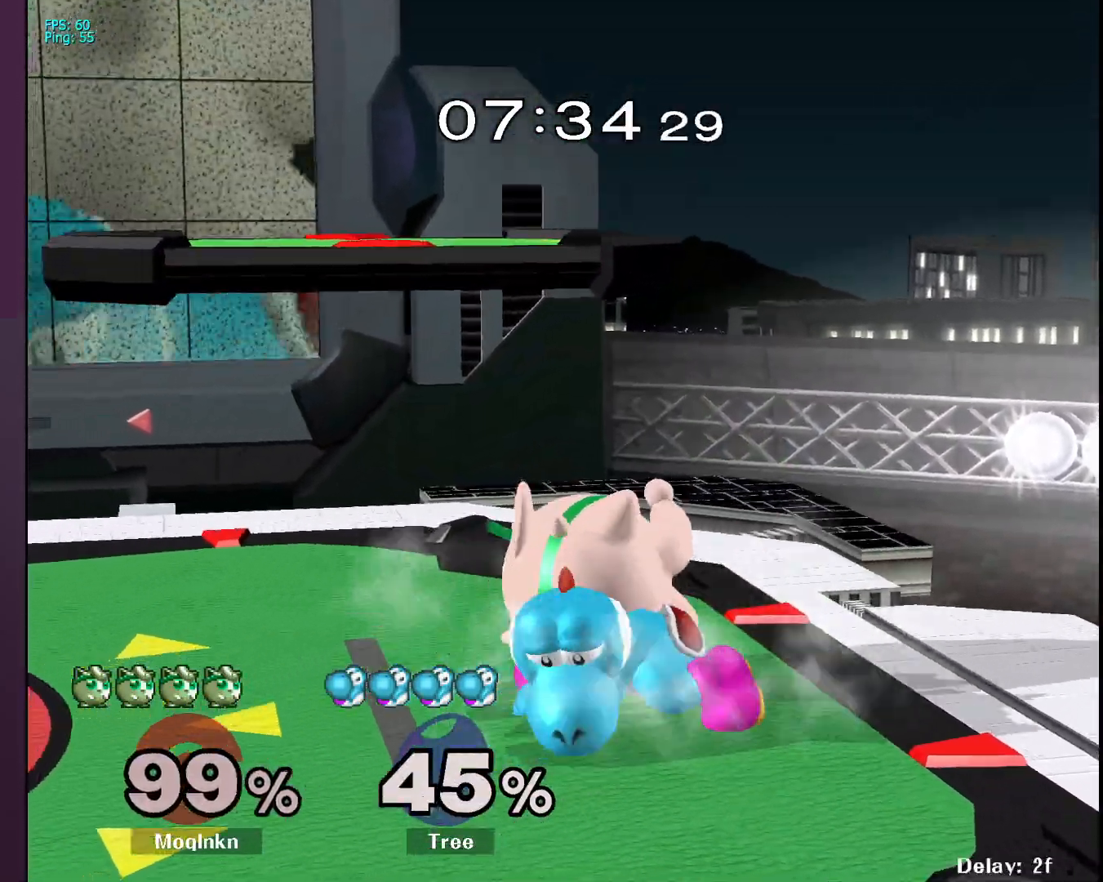
{"buttons": ["L1"], "left_stick": "center", "right_stick": "center", "events": [[183, "left_stick", "up"], [283, "left_stick", "center"], [283, "right_stick", "center"], [300, "L1", "down"]]}
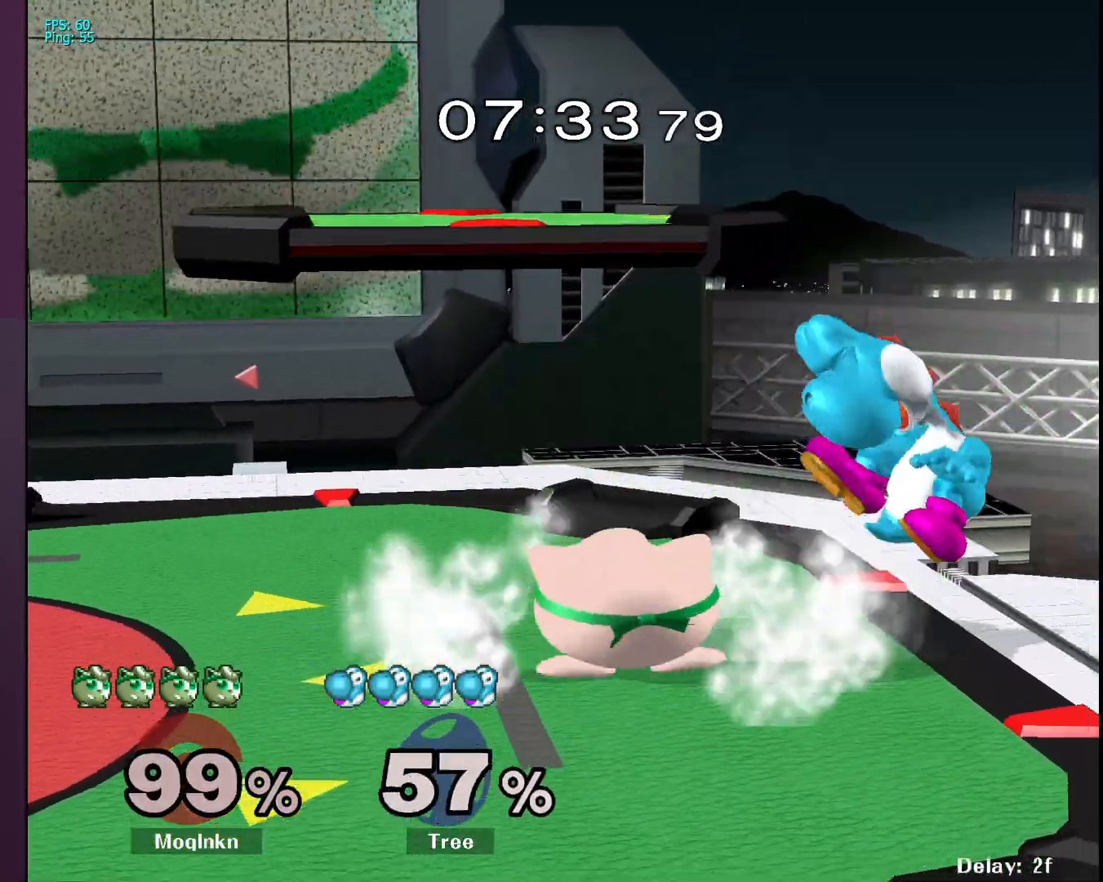
{"buttons": [], "left_stick": "center", "right_stick": "center", "events": [[333, "L1", "up"]]}
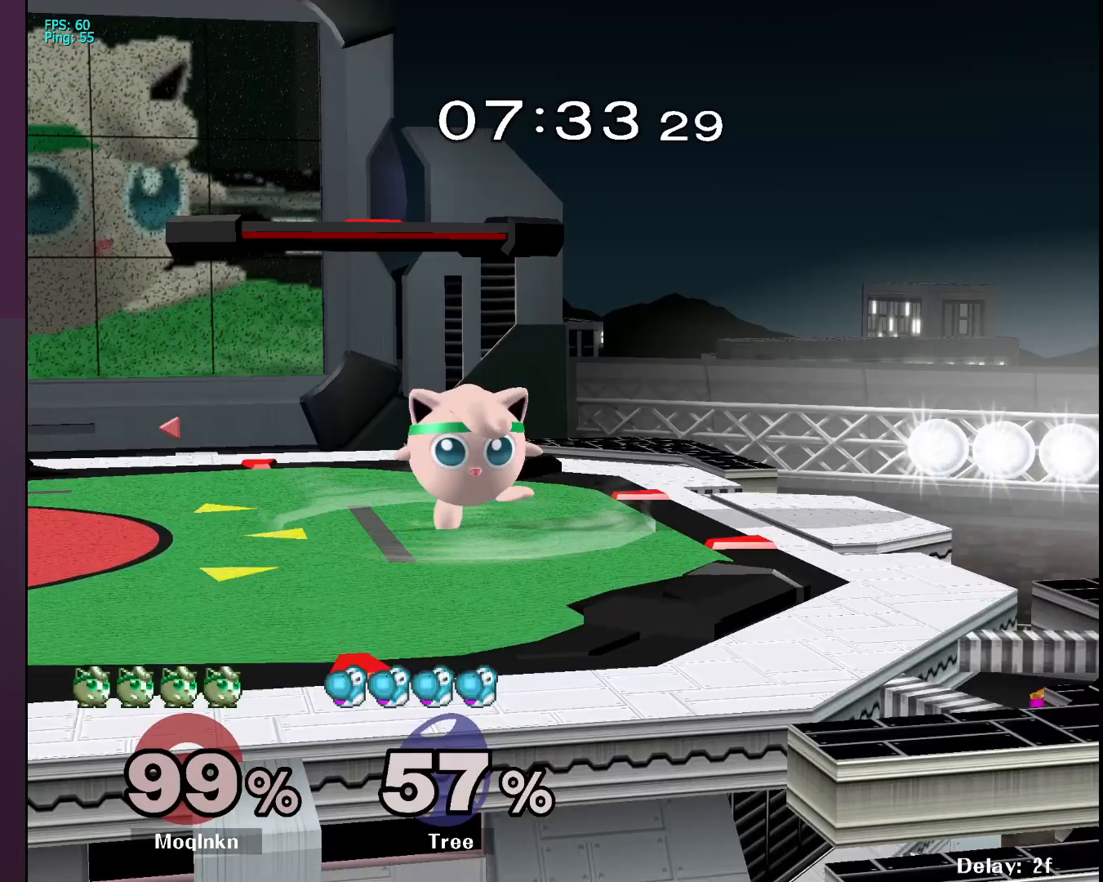
{"buttons": [], "left_stick": "left", "right_stick": "center", "events": [[117, "Y", "down"], [150, "Y", "up"], [150, "left_stick", "right"], [450, "left_stick", "left"]]}
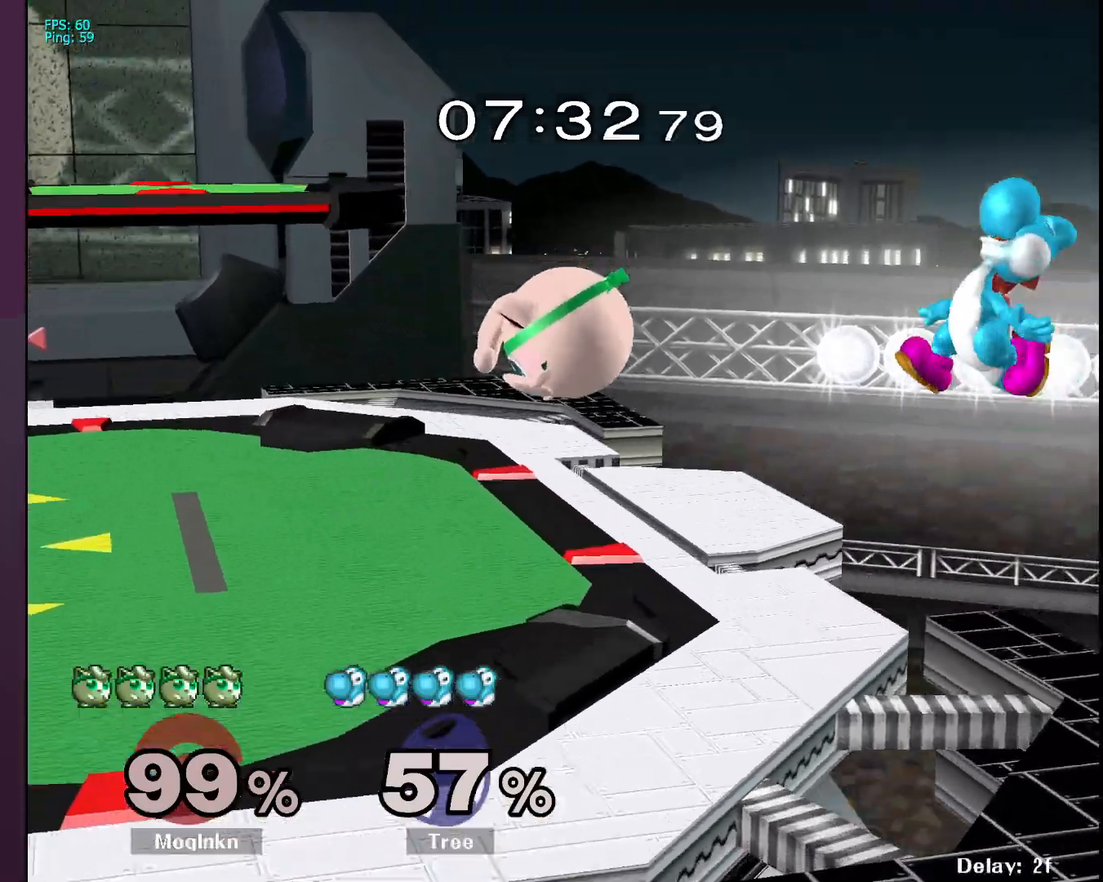
{"buttons": [], "left_stick": "up-right", "right_stick": "right", "events": [[183, "left_stick", "center"], [350, "Y", "down"], [400, "Y", "up"], [400, "left_stick", "up-right"], [500, "right_stick", "right"]]}
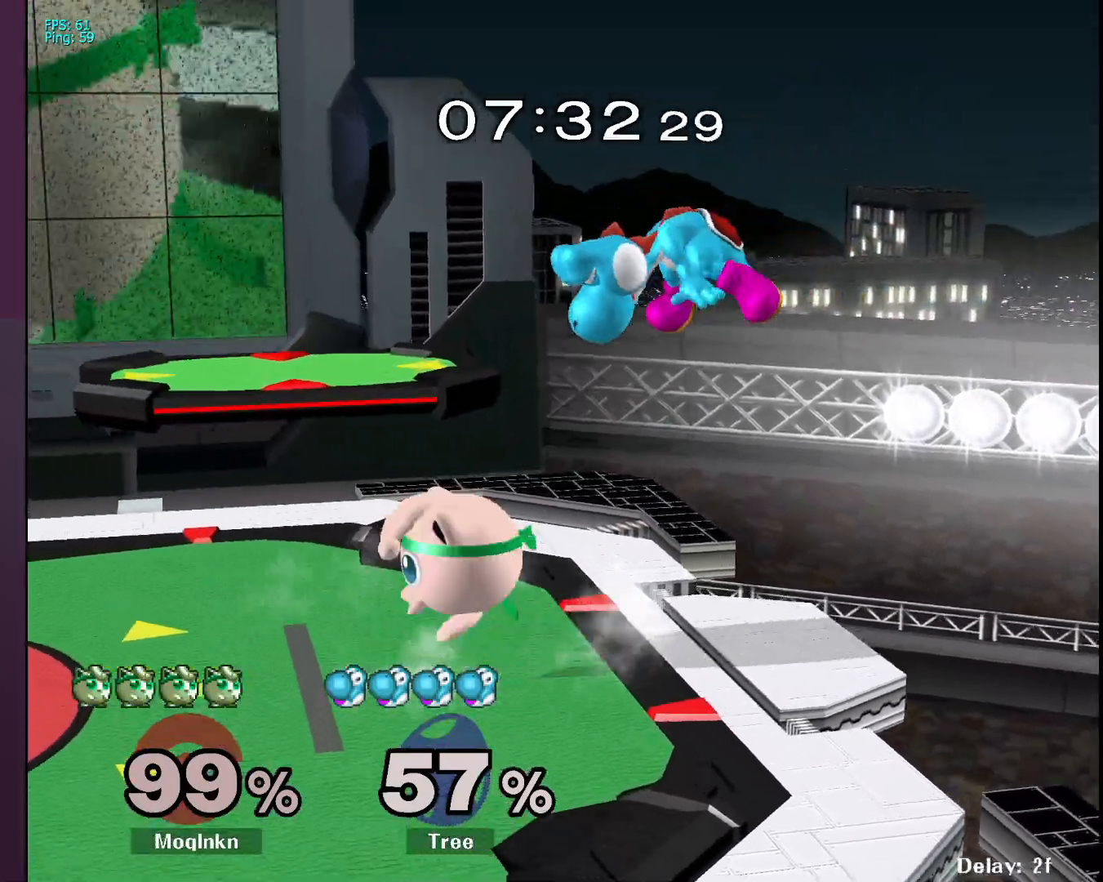
{"buttons": [], "left_stick": "center", "right_stick": "center", "events": [[50, "left_stick", "up-left"], [83, "right_stick", "center"], [100, "left_stick", "left"], [367, "left_stick", "center"]]}
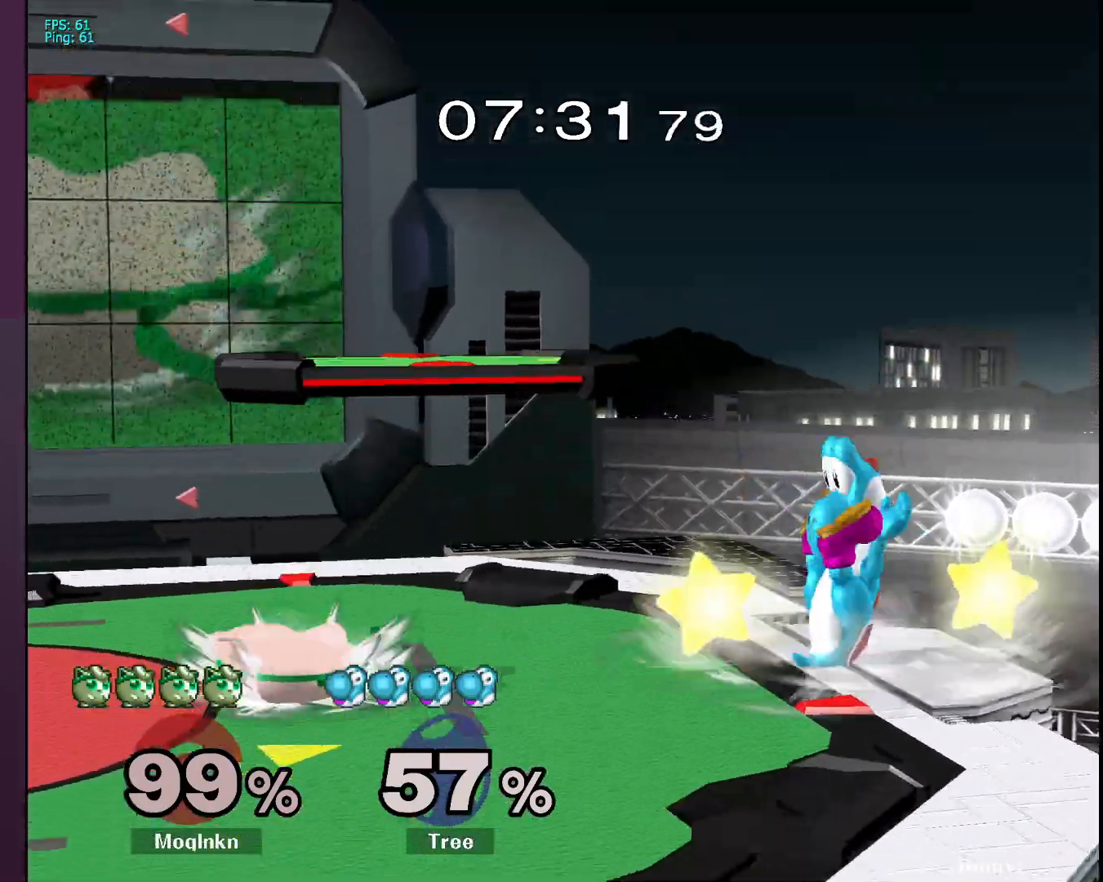
{"buttons": [], "left_stick": "right", "right_stick": "center", "events": [[133, "left_stick", "right"], [217, "left_stick", "center"], [283, "left_stick", "right"], [417, "Y", "down"], [467, "Y", "up"]]}
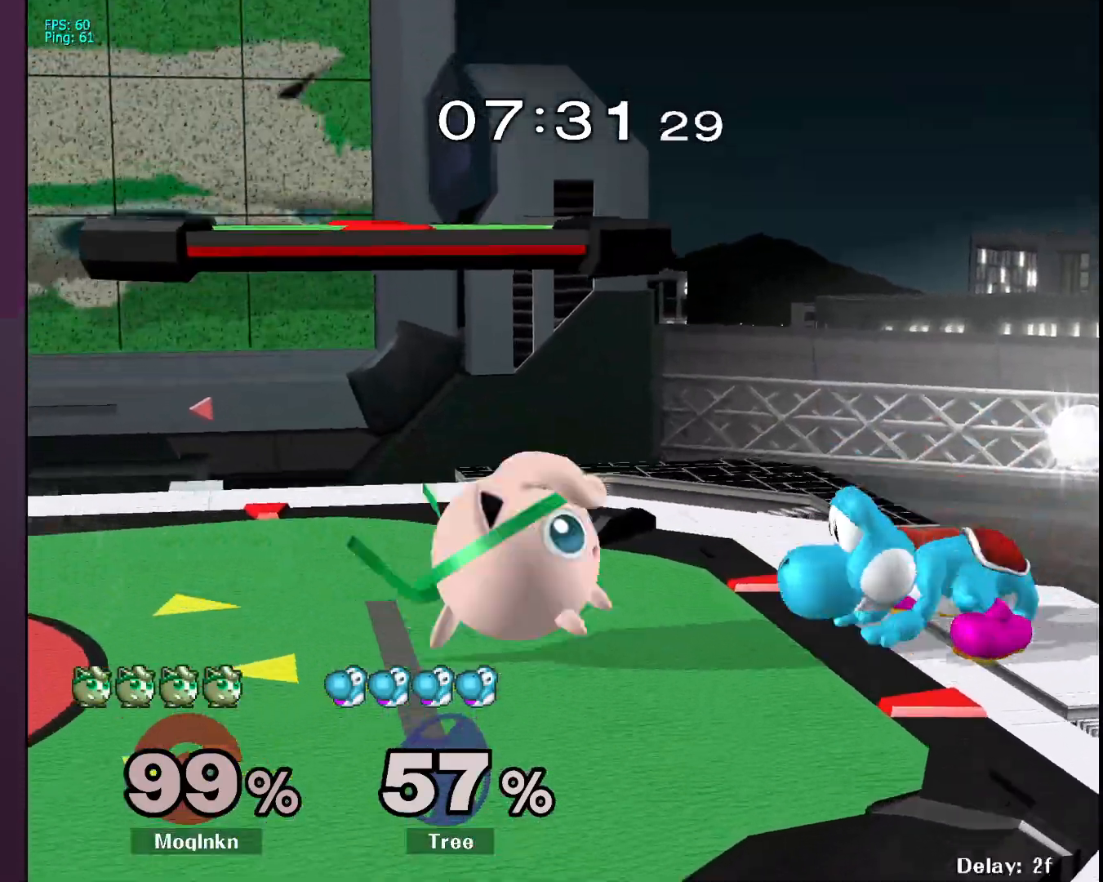
{"buttons": [], "left_stick": "center", "right_stick": "center", "events": [[67, "right_stick", "right"], [117, "left_stick", "center"], [167, "left_stick", "left"], [167, "right_stick", "center"], [267, "left_stick", "down-left"], [500, "left_stick", "center"]]}
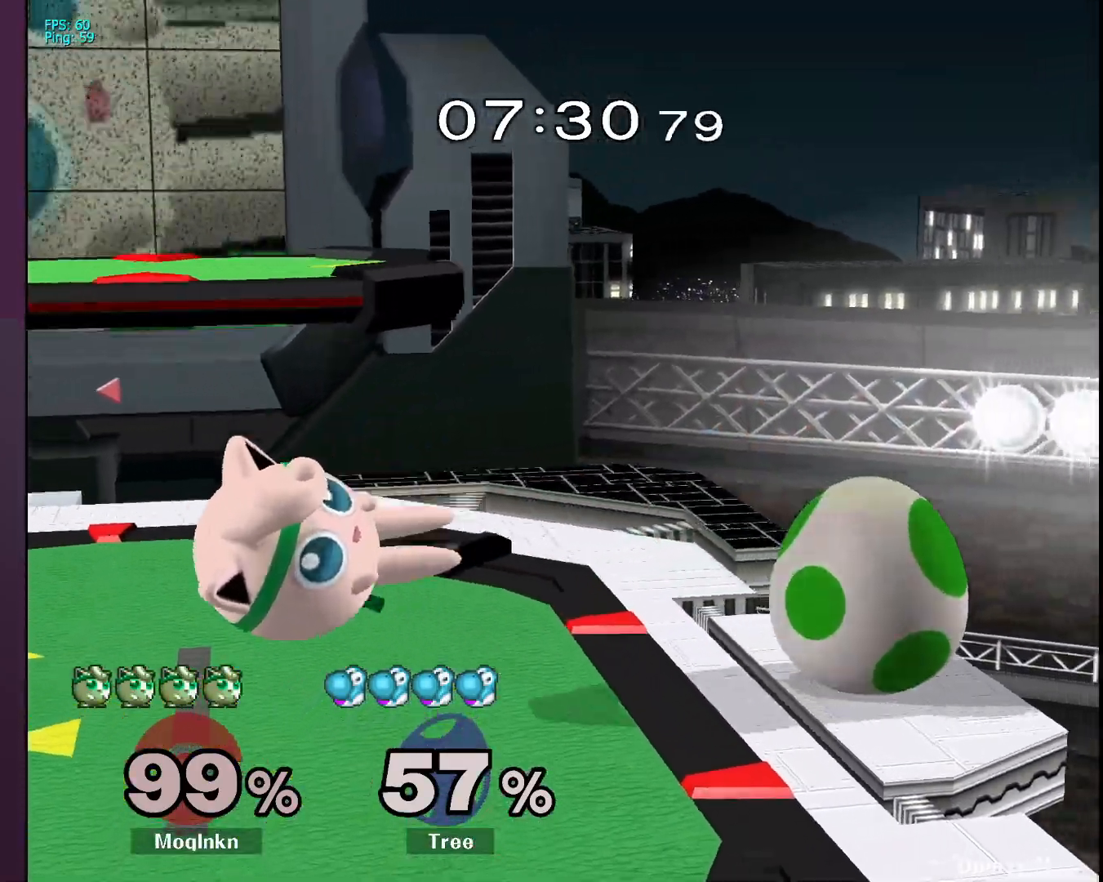
{"buttons": [], "left_stick": "up", "right_stick": "center", "events": [[100, "Y", "down"], [150, "Y", "up"], [150, "left_stick", "up-right"], [217, "Y", "down"], [267, "Y", "up"], [433, "right_stick", "right"], [483, "left_stick", "up"], [500, "right_stick", "center"]]}
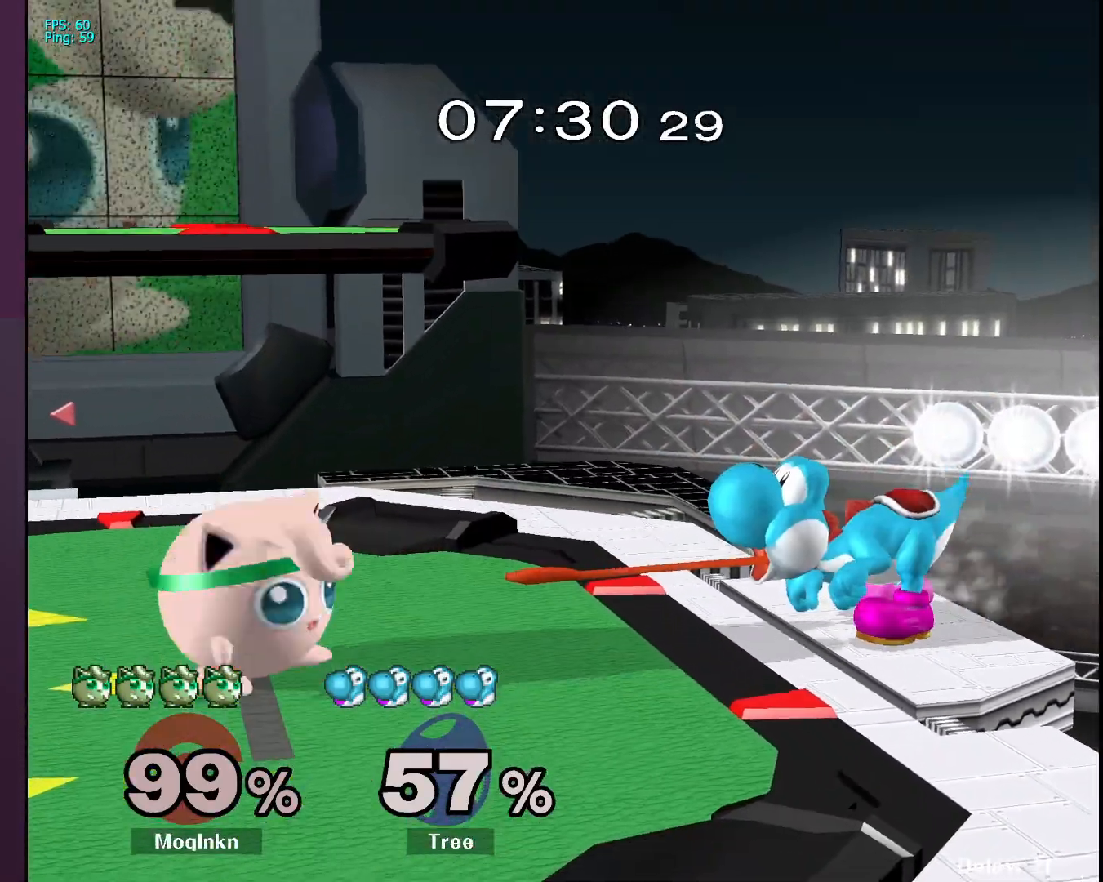
{"buttons": [], "left_stick": "right", "right_stick": "center", "events": [[33, "left_stick", "up-left"], [183, "left_stick", "center"], [383, "Y", "down"], [383, "left_stick", "right"], [417, "Y", "up"]]}
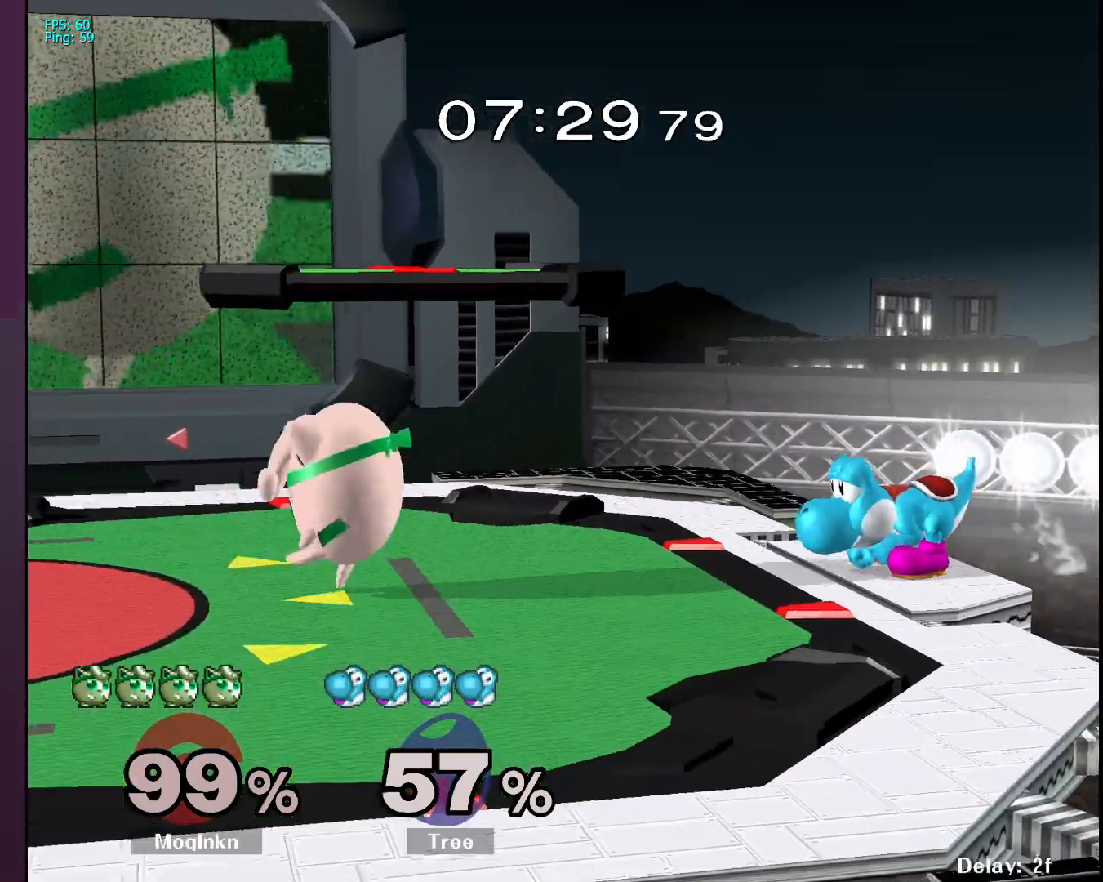
{"buttons": ["L1"], "left_stick": "center", "right_stick": "center", "events": [[233, "right_stick", "right"], [317, "left_stick", "down"], [317, "right_stick", "center"], [400, "L1", "down"], [483, "left_stick", "center"]]}
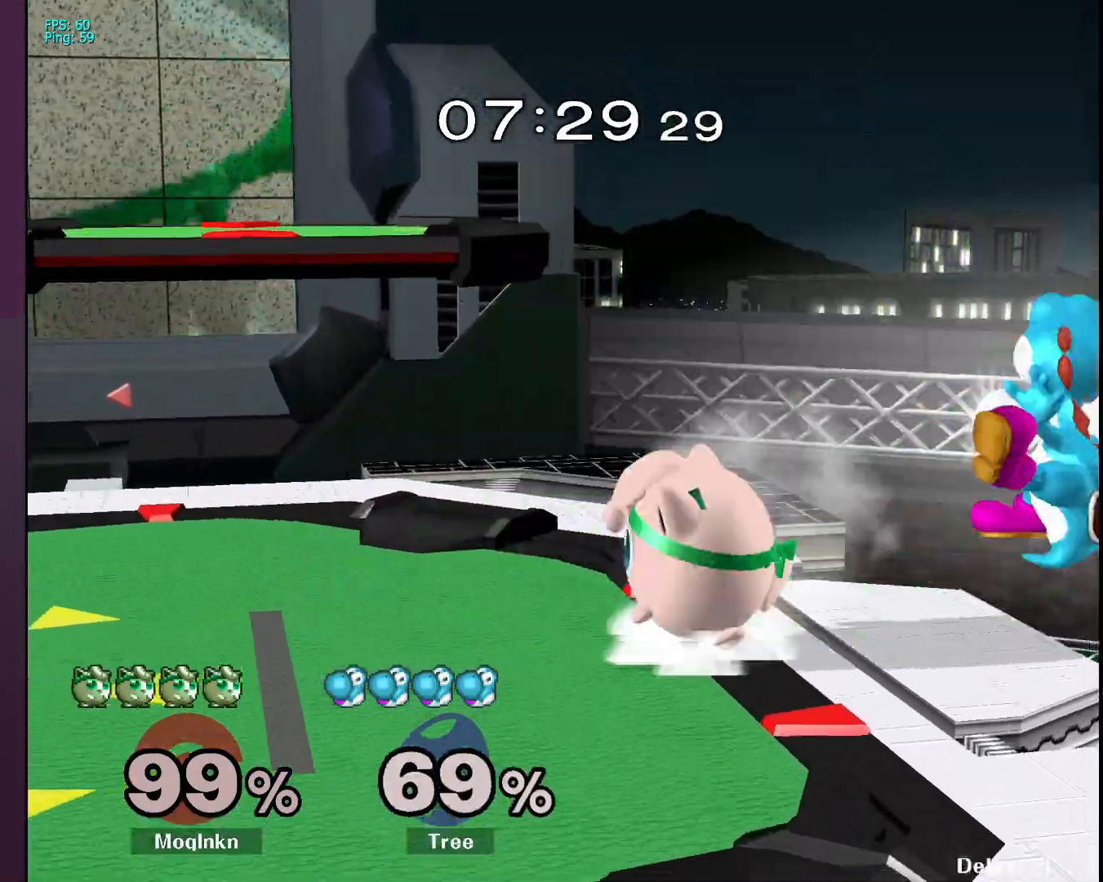
{"buttons": [], "left_stick": "center", "right_stick": "center", "events": [[67, "L1", "up"], [200, "Y", "down"], [217, "Y", "up"]]}
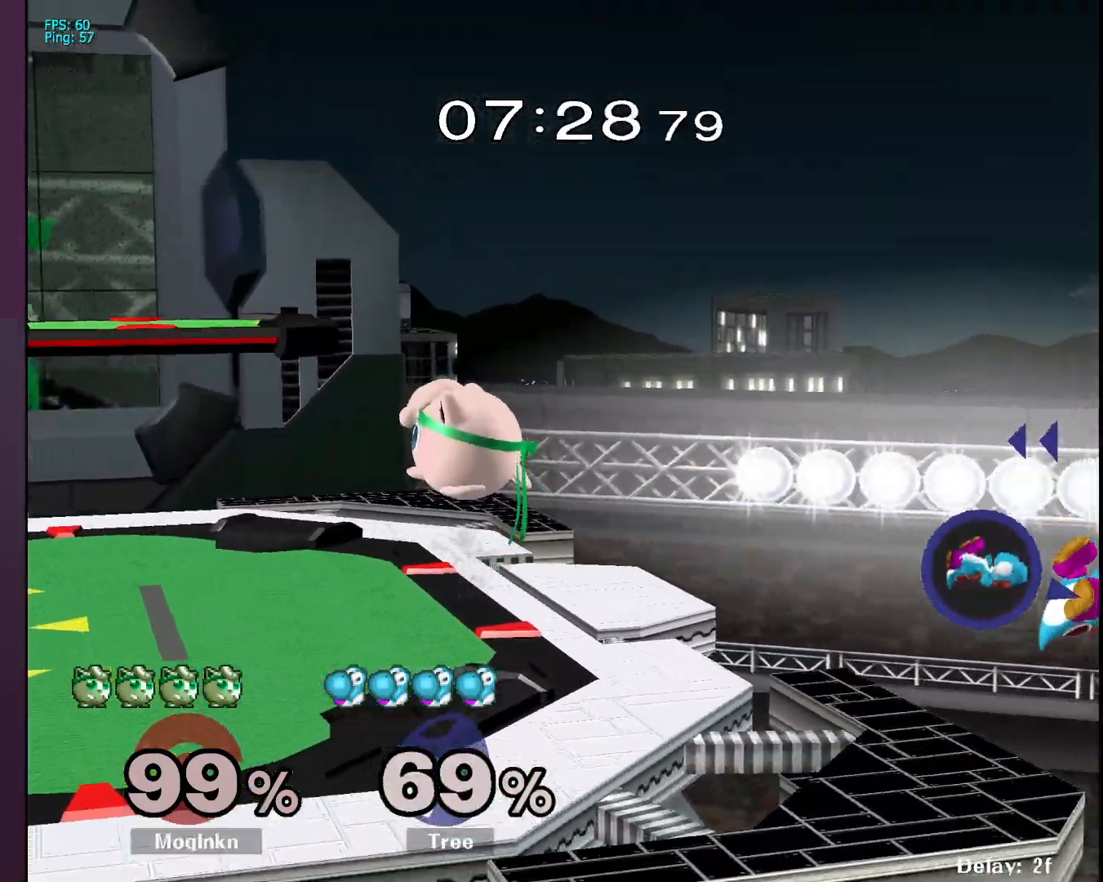
{"buttons": [], "left_stick": "center", "right_stick": "center", "events": [[133, "left_stick", "right"], [300, "Y", "down"], [317, "left_stick", "center"], [367, "Y", "up"]]}
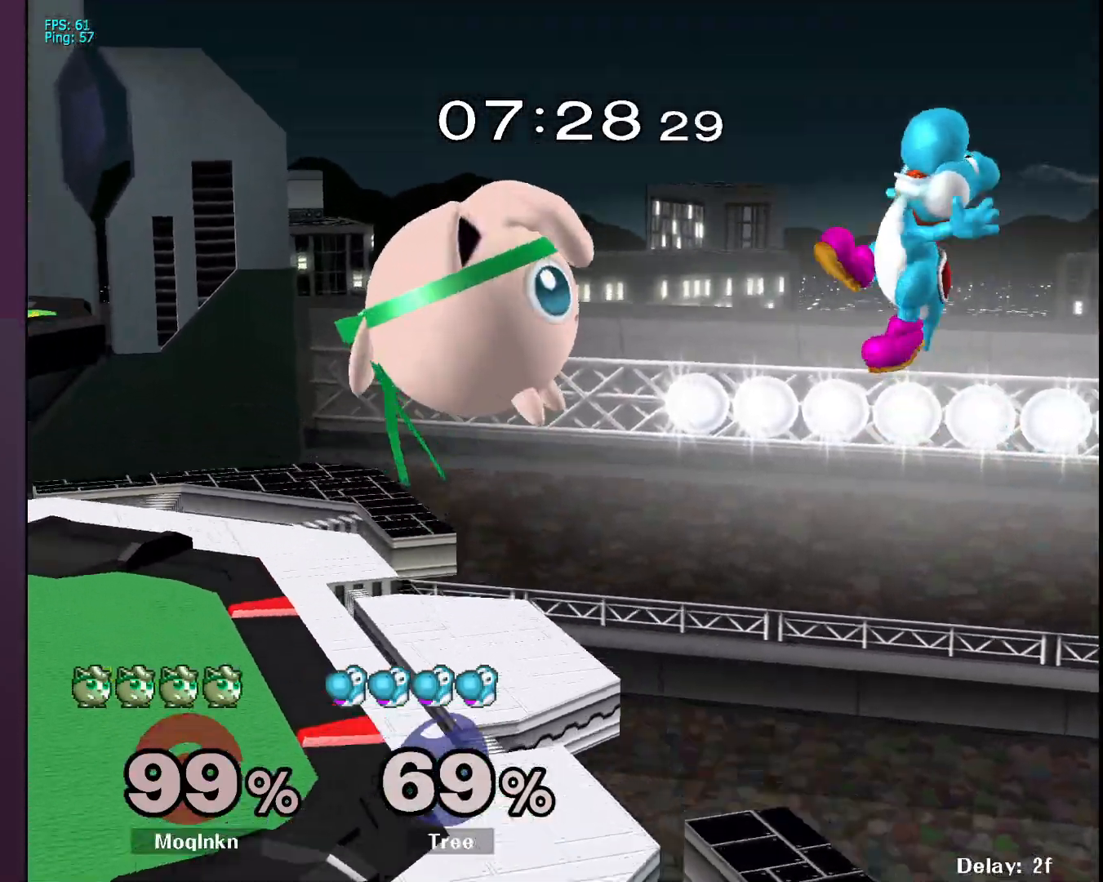
{"buttons": [], "left_stick": "up-left", "right_stick": "center", "events": [[50, "right_stick", "right"], [117, "right_stick", "center"], [133, "left_stick", "left"], [467, "left_stick", "up-left"]]}
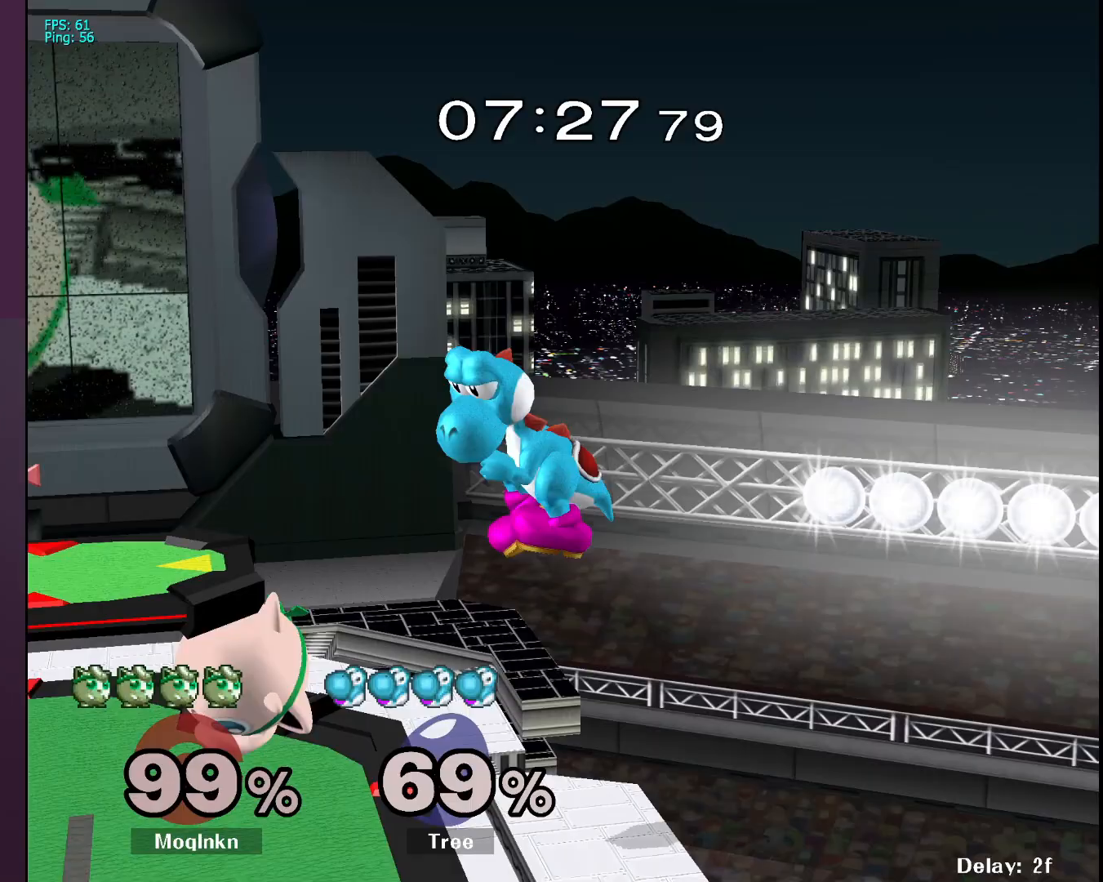
{"buttons": [], "left_stick": "down-left", "right_stick": "center", "events": [[17, "left_stick", "up"], [100, "Y", "down"], [150, "Y", "up"], [183, "left_stick", "up-right"], [250, "R1", "down"], [250, "right_stick", "right"], [317, "R1", "up"], [317, "right_stick", "center"], [417, "left_stick", "down-left"]]}
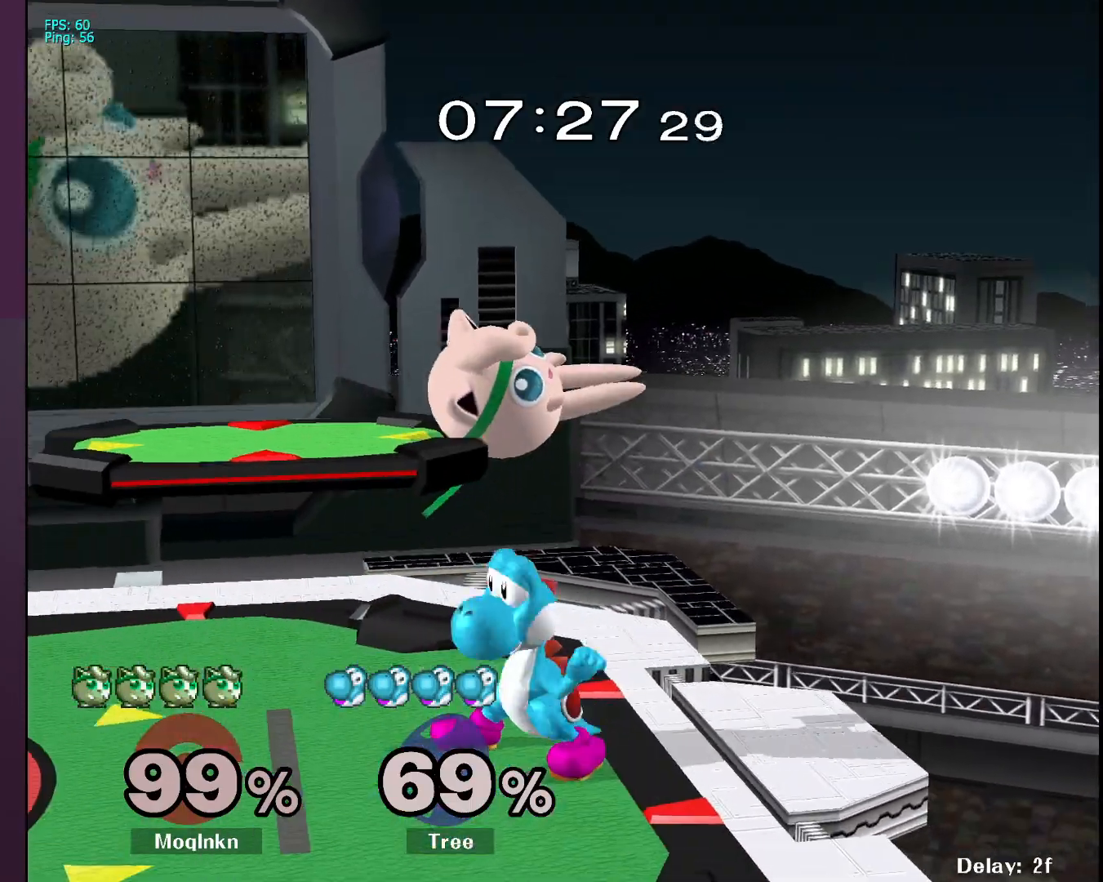
{"buttons": ["L1"], "left_stick": "center", "right_stick": "center", "events": [[200, "left_stick", "down"], [283, "L1", "down"], [383, "left_stick", "center"]]}
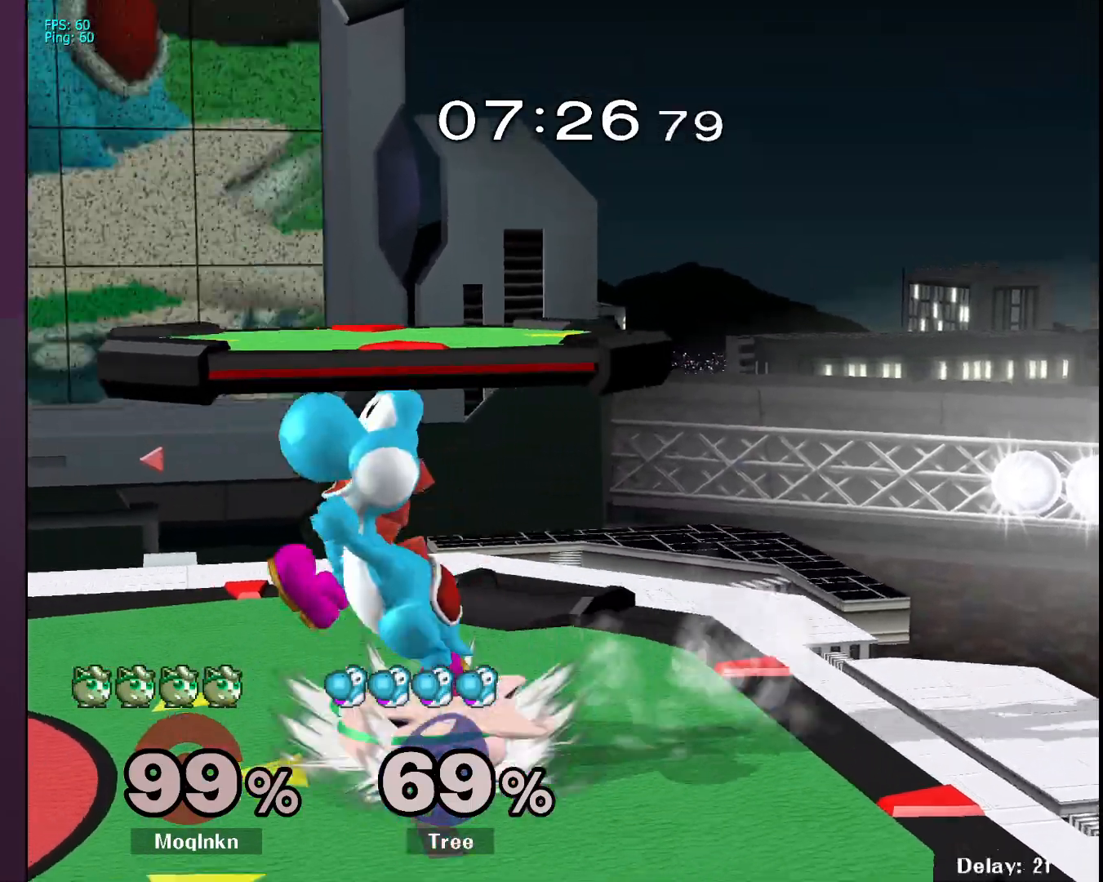
{"buttons": [], "left_stick": "left", "right_stick": "center", "events": [[167, "left_stick", "down"], [317, "left_stick", "center"], [417, "Y", "down"], [467, "Y", "up"], [467, "left_stick", "left"], [500, "L1", "up"]]}
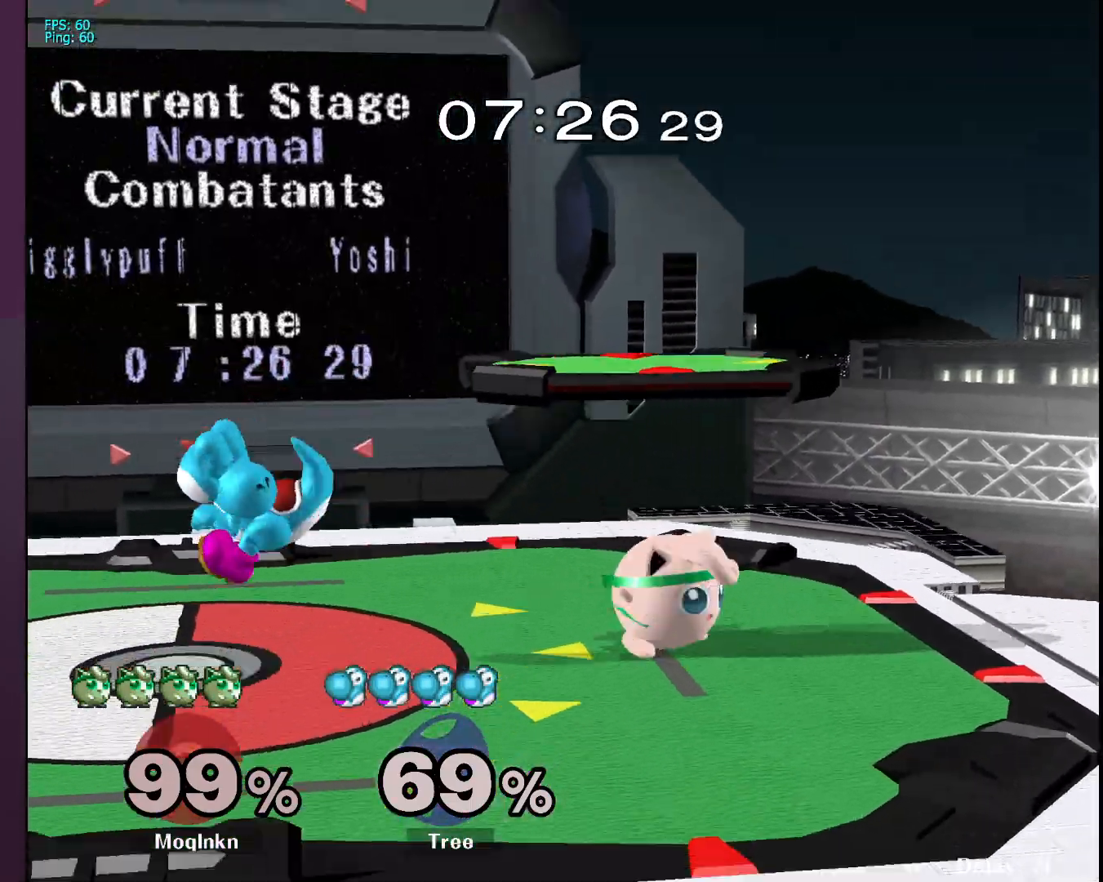
{"buttons": ["A"], "left_stick": "left", "right_stick": "center", "events": [[83, "A", "down"], [167, "A", "up"], [350, "left_stick", "center"], [417, "left_stick", "left"], [433, "A", "down"]]}
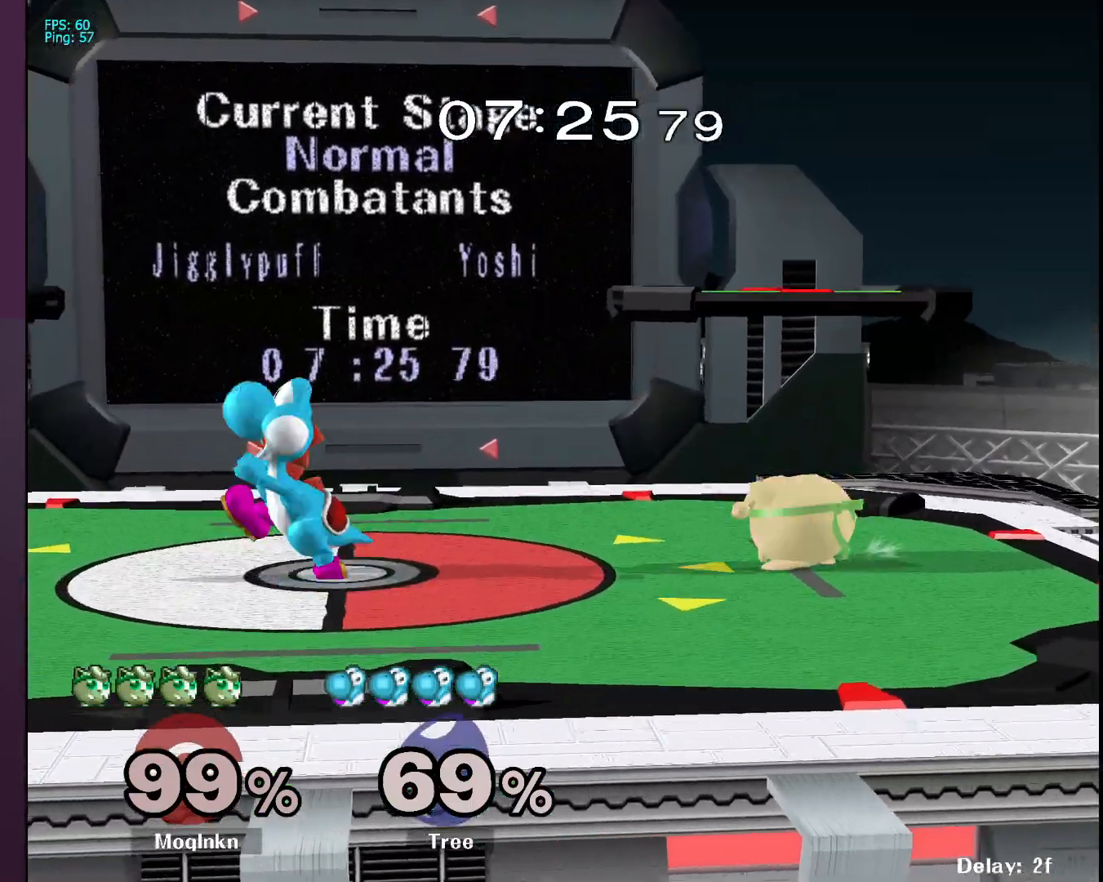
{"buttons": [], "left_stick": "down-right", "right_stick": "center", "events": [[50, "A", "up"], [133, "A", "down"], [183, "A", "up"], [183, "left_stick", "center"], [317, "left_stick", "down-right"]]}
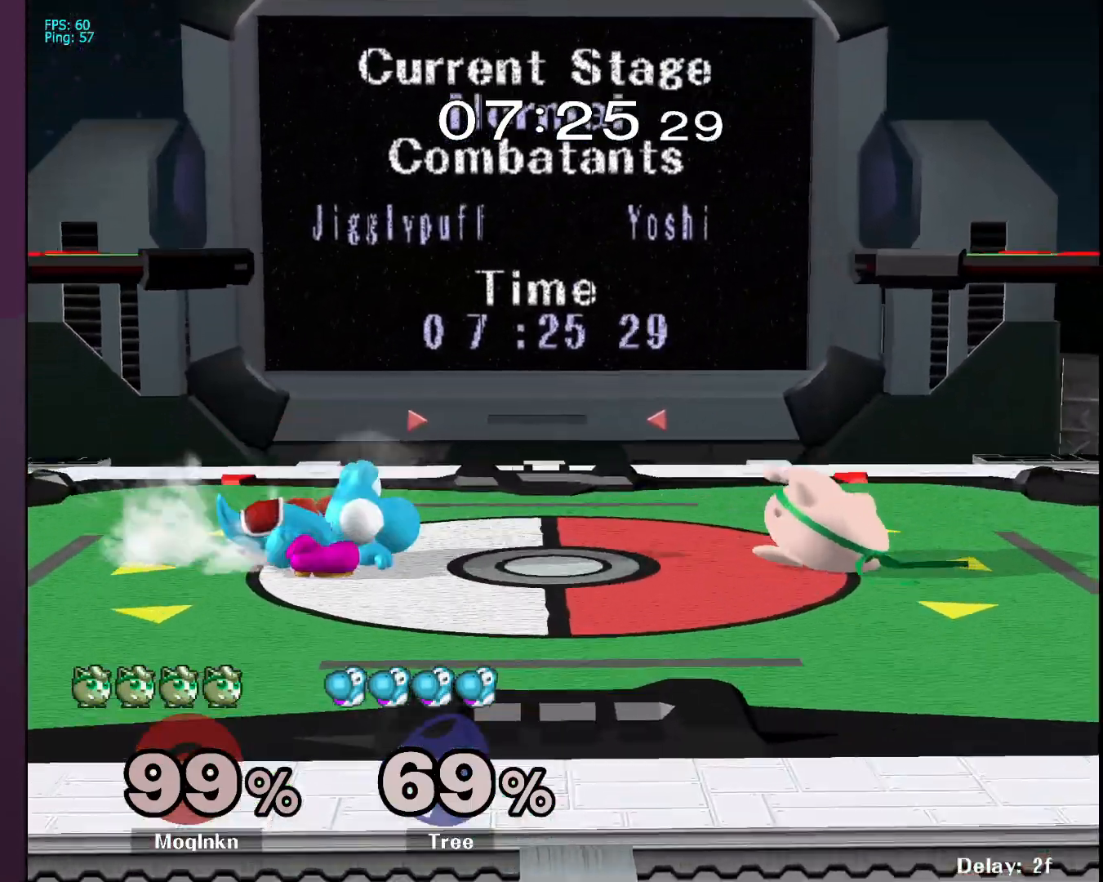
{"buttons": [], "left_stick": "up-right", "right_stick": "center", "events": [[17, "left_stick", "center"], [183, "Y", "down"], [183, "left_stick", "left"], [233, "Y", "up"], [300, "A", "down"], [300, "left_stick", "right"], [383, "A", "up"], [467, "left_stick", "up-right"]]}